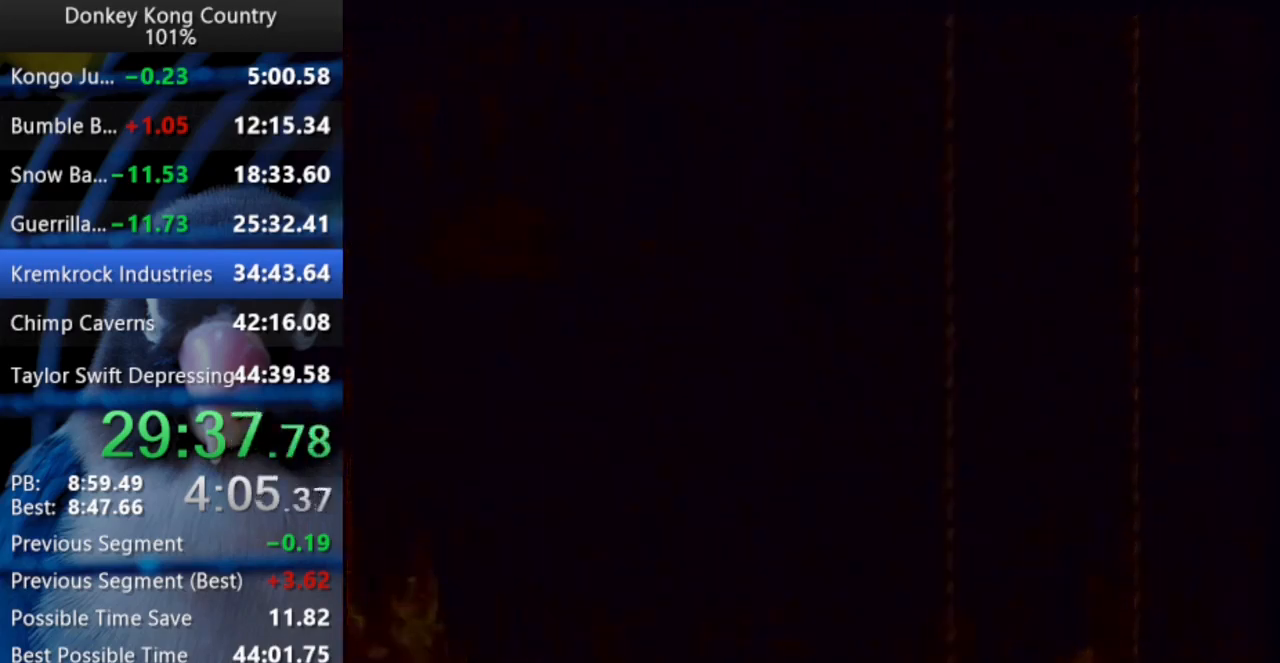
Gameplay with a controller (Nintendo layout); each line is a JSON object with the inputs held at the frame after it. "events" lists button and stick changes between this image and that frame as [ms after this image, input, new state], when the widget could be followed in between. Not read: L3 R3.
{"buttons": [], "events": []}
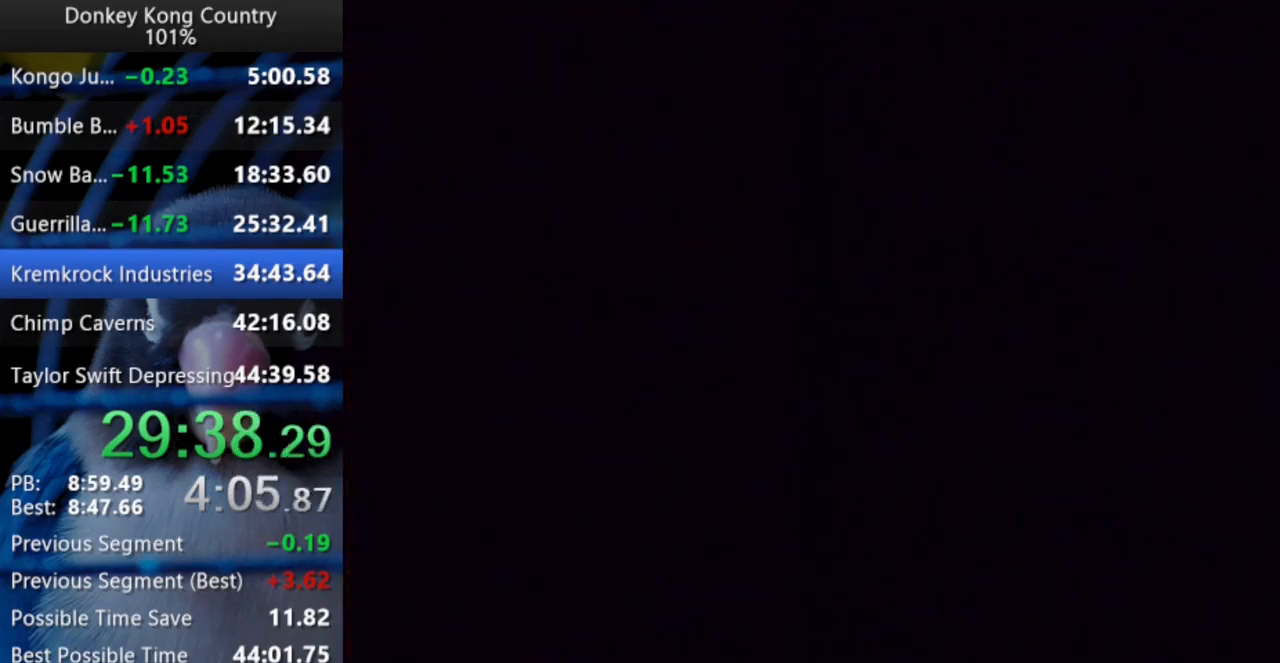
{"buttons": ["START"], "events": [[150, "START", "down"], [300, "START", "up"], [483, "START", "down"]]}
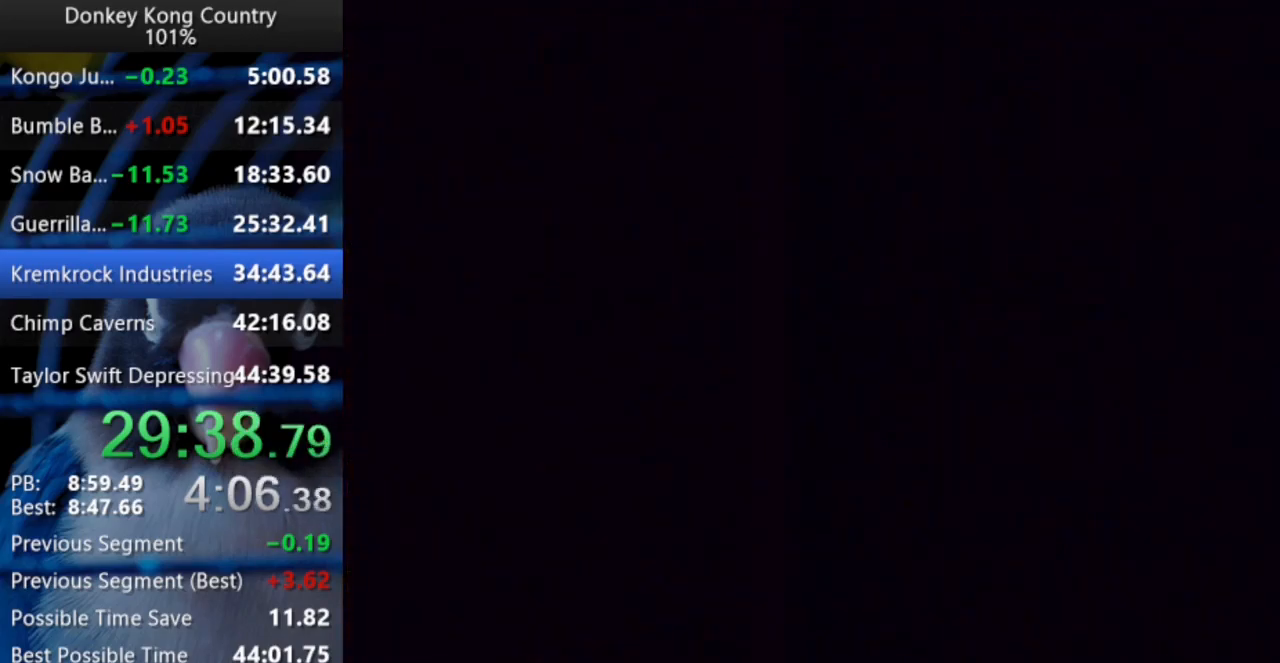
{"buttons": ["START"], "events": [[83, "START", "up"], [267, "START", "down"], [333, "START", "up"], [467, "START", "down"]]}
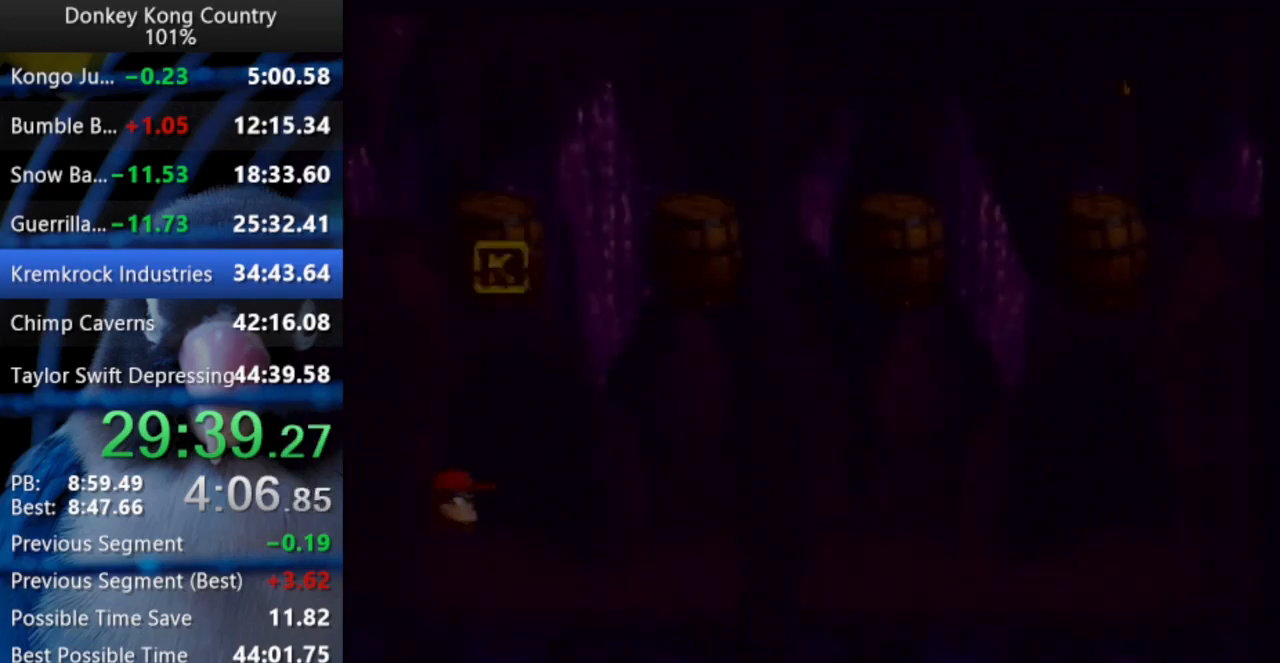
{"buttons": ["START"], "events": [[50, "START", "up"], [150, "START", "down"], [233, "START", "up"], [333, "START", "down"], [400, "START", "up"], [500, "START", "down"]]}
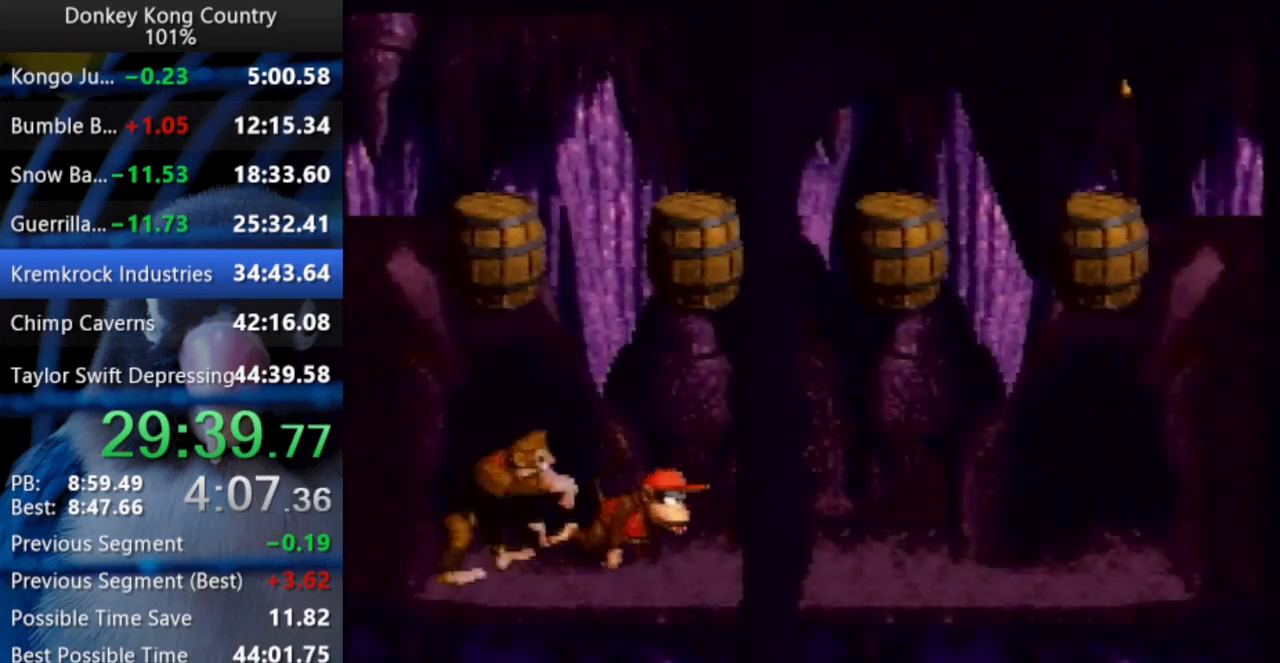
{"buttons": [], "events": [[33, "START", "up"], [100, "START", "down"], [183, "START", "up"], [367, "SELECT", "down"], [467, "SELECT", "up"]]}
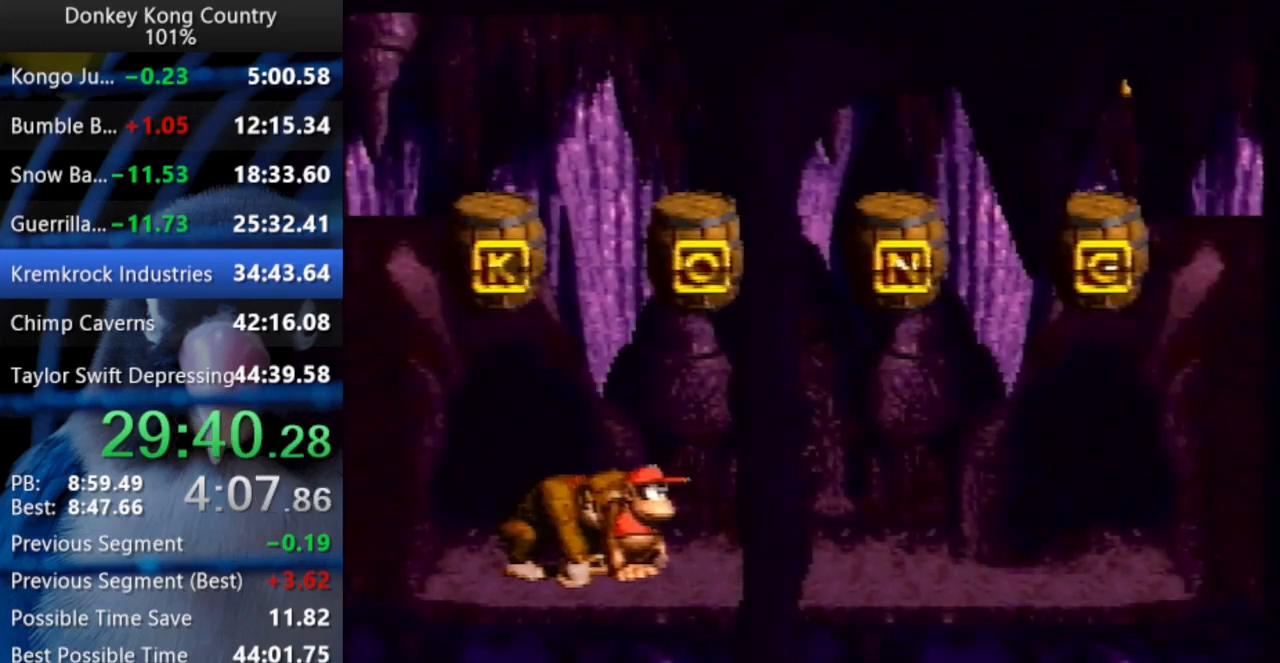
{"buttons": [], "events": [[33, "SELECT", "down"], [83, "SELECT", "up"], [133, "SELECT", "down"], [217, "SELECT", "up"], [267, "SELECT", "down"], [300, "SELECT", "up"]]}
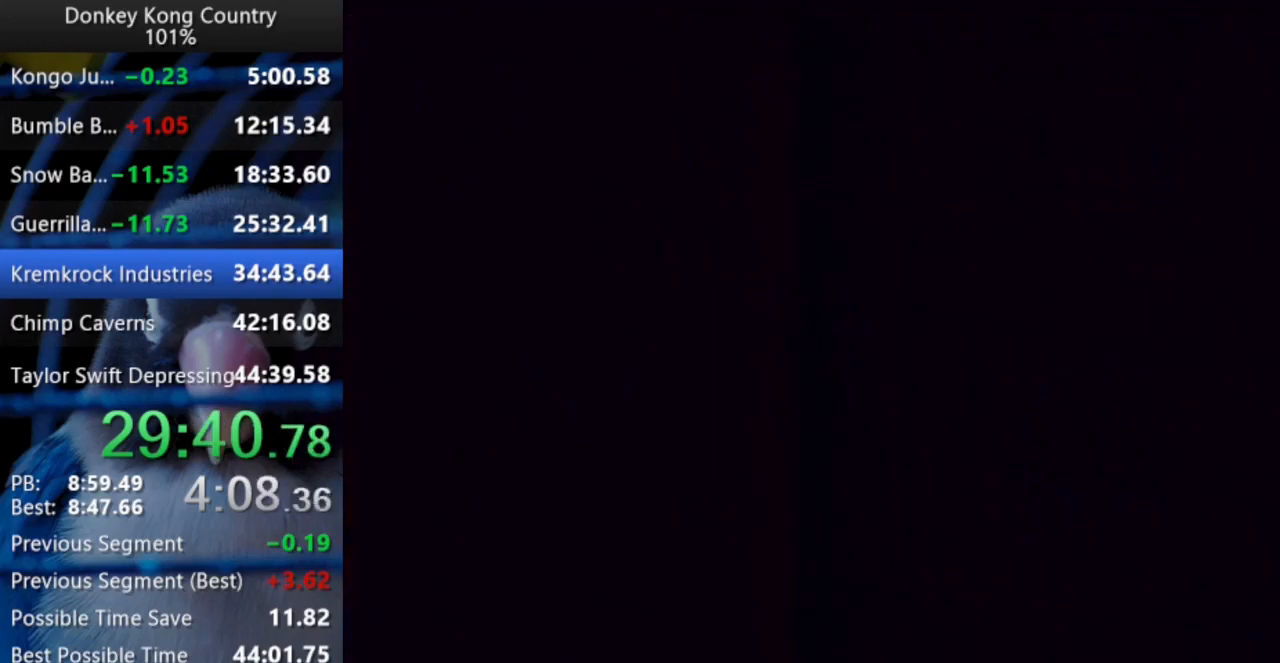
{"buttons": ["DPAD_RIGHT"], "events": [[100, "DPAD_RIGHT", "down"]]}
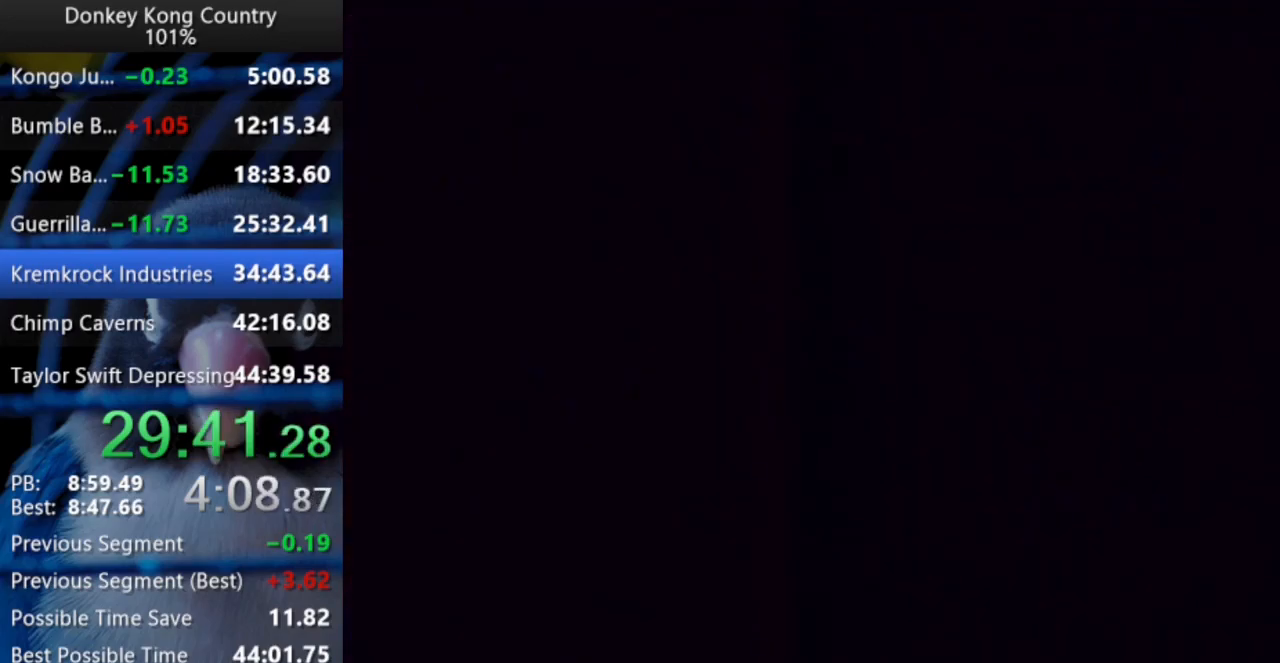
{"buttons": ["DPAD_RIGHT"], "events": []}
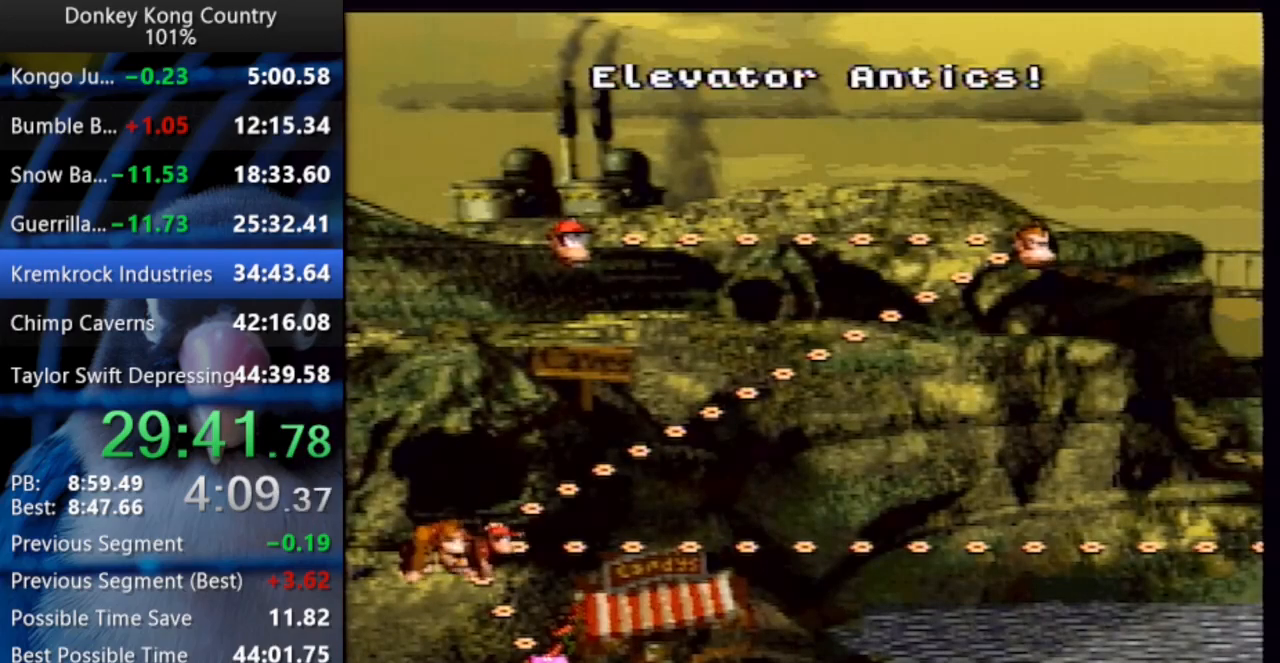
{"buttons": ["DPAD_RIGHT"], "events": []}
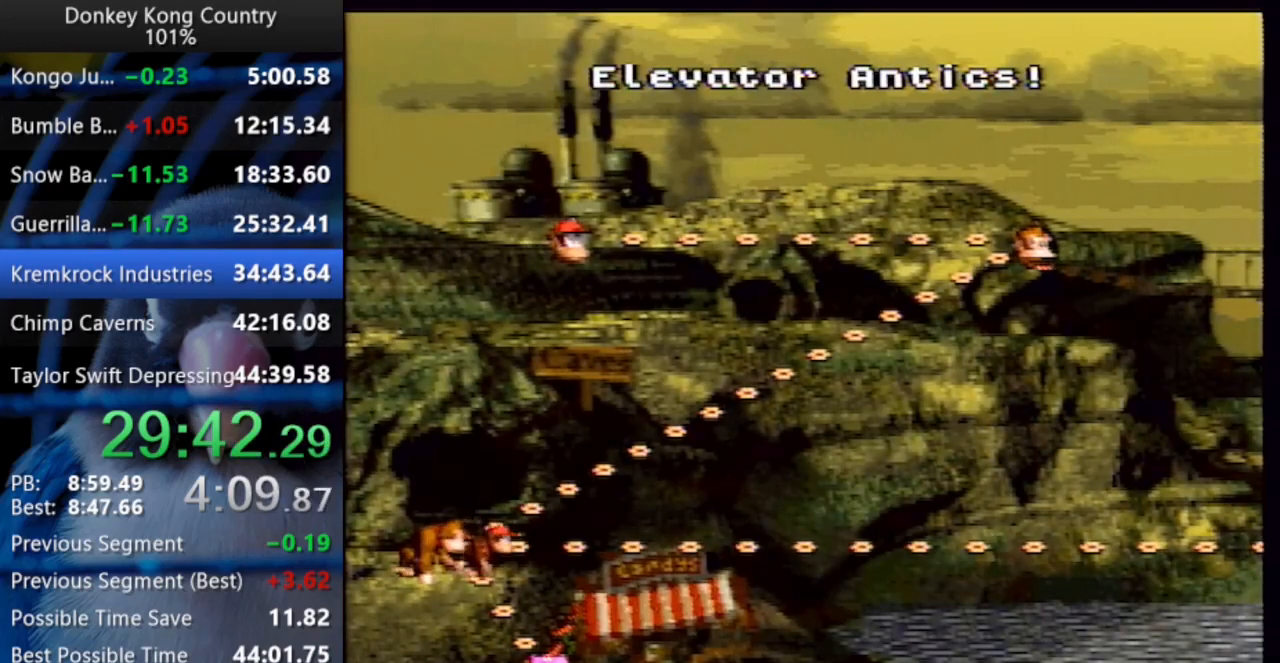
{"buttons": ["DPAD_RIGHT"], "events": []}
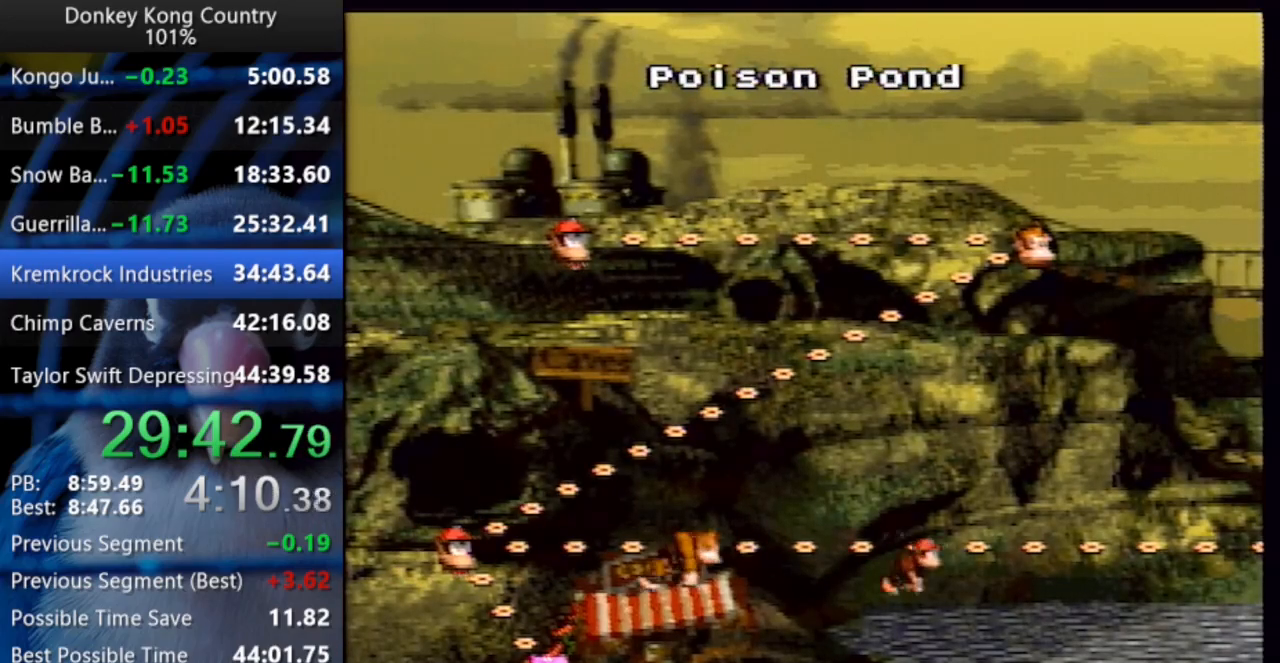
{"buttons": [], "events": [[117, "DPAD_RIGHT", "up"]]}
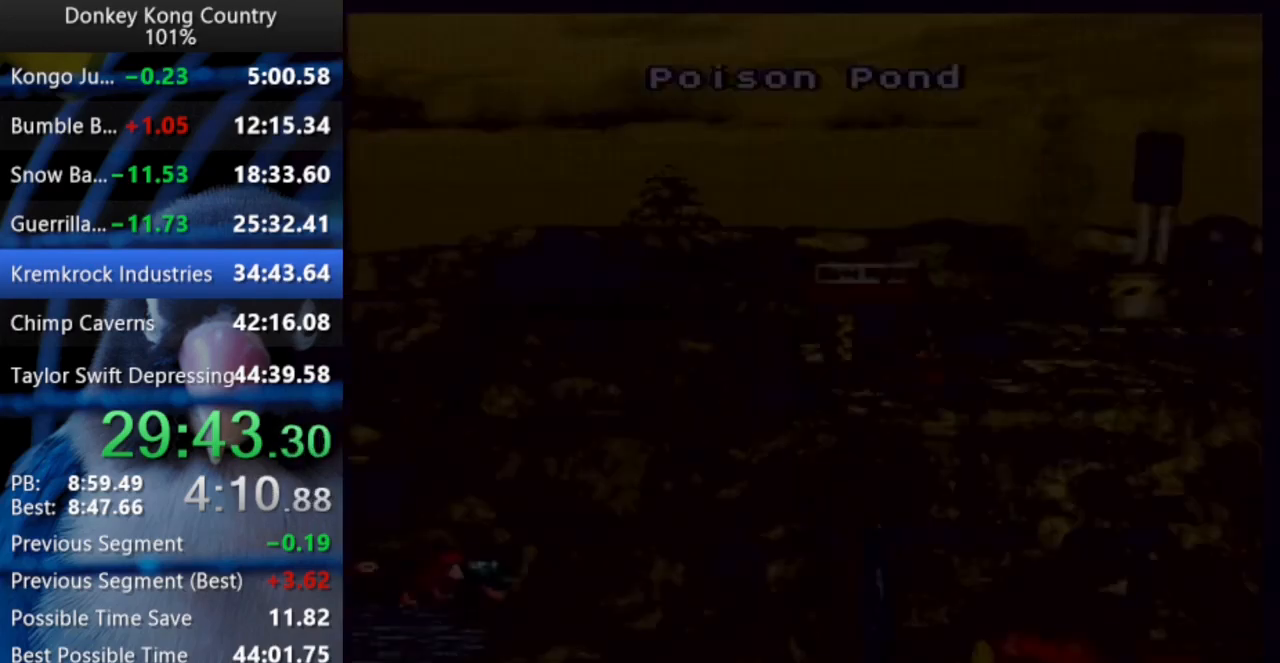
{"buttons": ["Y"], "events": [[17, "A", "down"], [17, "Y", "down"], [33, "X", "down"], [100, "X", "up"], [117, "A", "up"], [117, "Y", "up"], [217, "A", "down"], [217, "Y", "down"], [233, "X", "down"], [300, "A", "up"], [300, "X", "up"], [317, "Y", "up"], [383, "Y", "down"], [433, "Y", "up"], [450, "A", "down"], [483, "Y", "down"], [500, "A", "up"]]}
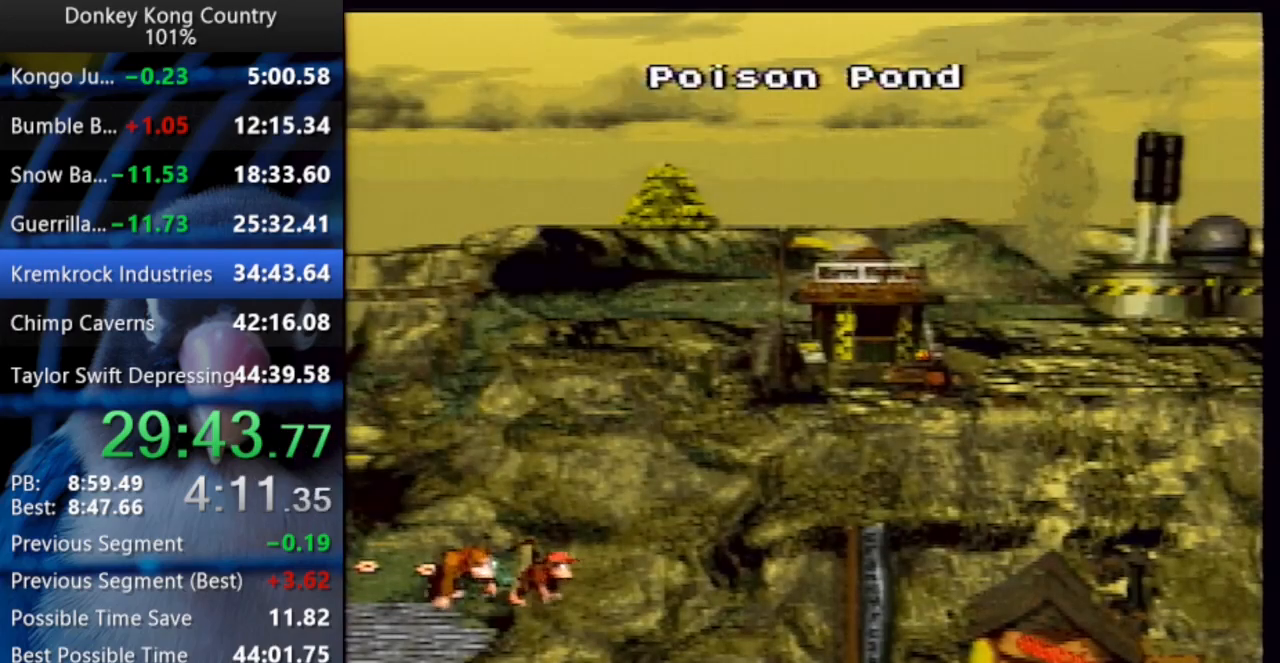
{"buttons": ["Y"], "events": [[17, "Y", "up"], [50, "A", "down"], [50, "X", "down"], [83, "Y", "down"], [100, "A", "up"], [133, "Y", "up"], [150, "A", "down"], [183, "Y", "down"], [233, "Y", "up"], [283, "A", "up"], [283, "X", "up"], [283, "Y", "down"], [333, "X", "down"], [350, "A", "down"], [350, "Y", "up"], [383, "Y", "down"], [400, "A", "up"], [400, "X", "up"], [433, "Y", "up"], [450, "A", "down"], [450, "X", "down"], [500, "A", "up"], [500, "X", "up"], [500, "Y", "down"]]}
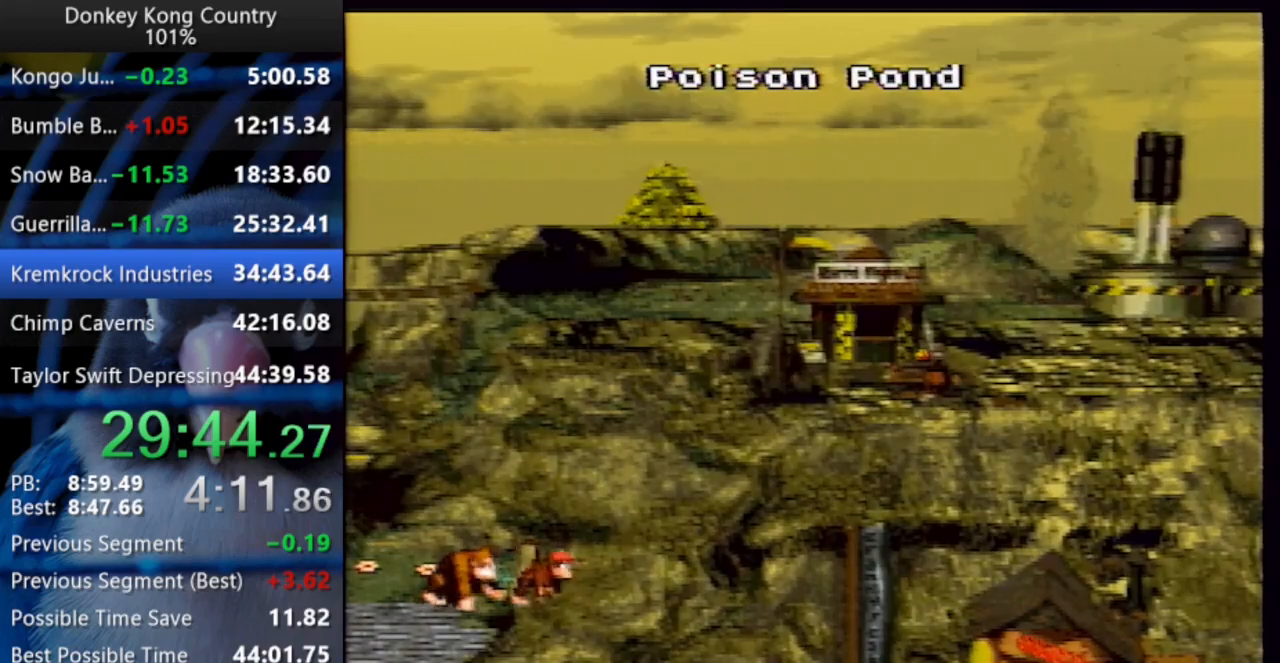
{"buttons": [], "events": [[33, "A", "down"], [33, "X", "down"], [33, "Y", "up"], [67, "X", "up"], [100, "A", "up"], [100, "Y", "down"], [150, "A", "down"], [150, "X", "down"], [150, "Y", "up"], [183, "X", "up"], [200, "A", "up"], [200, "Y", "down"], [233, "A", "down"], [233, "X", "down"], [233, "Y", "up"], [267, "X", "up"], [283, "A", "up"], [283, "Y", "down"], [317, "Y", "up"], [333, "A", "down"], [333, "X", "down"], [467, "X", "up"], [483, "A", "up"]]}
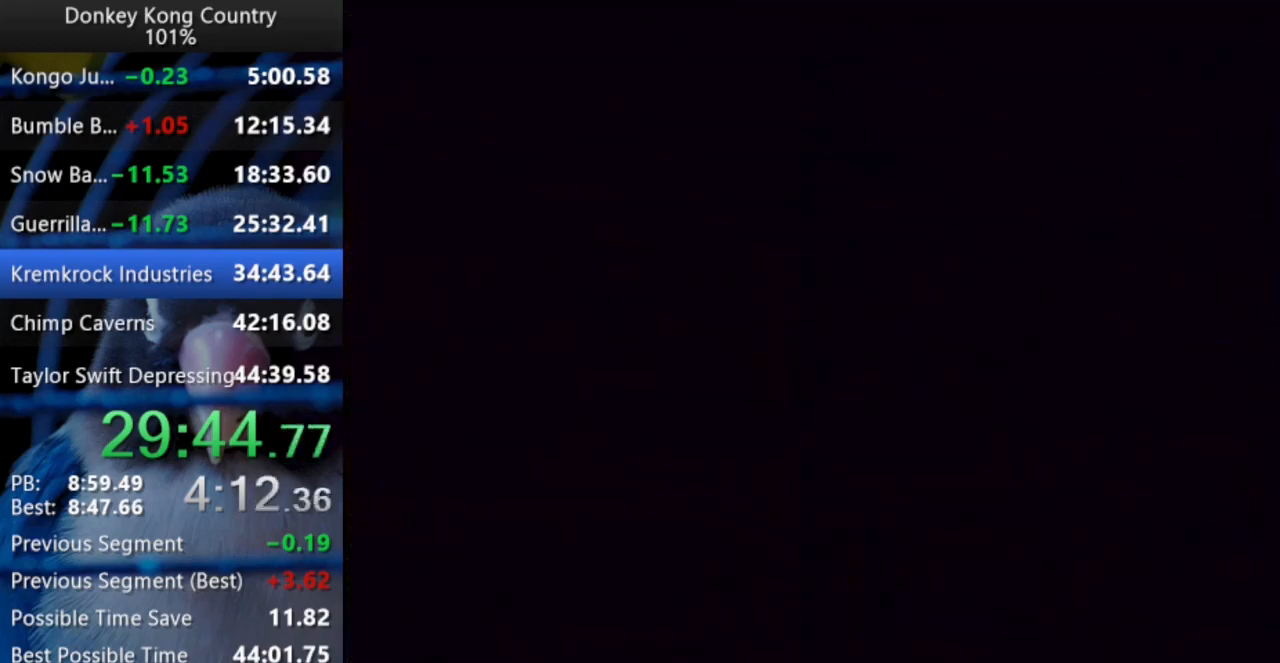
{"buttons": ["Y", "DPAD_DOWN", "DPAD_LEFT"], "events": [[17, "X", "down"], [33, "X", "up"], [167, "DPAD_LEFT", "down"], [233, "DPAD_DOWN", "down"], [317, "Y", "down"]]}
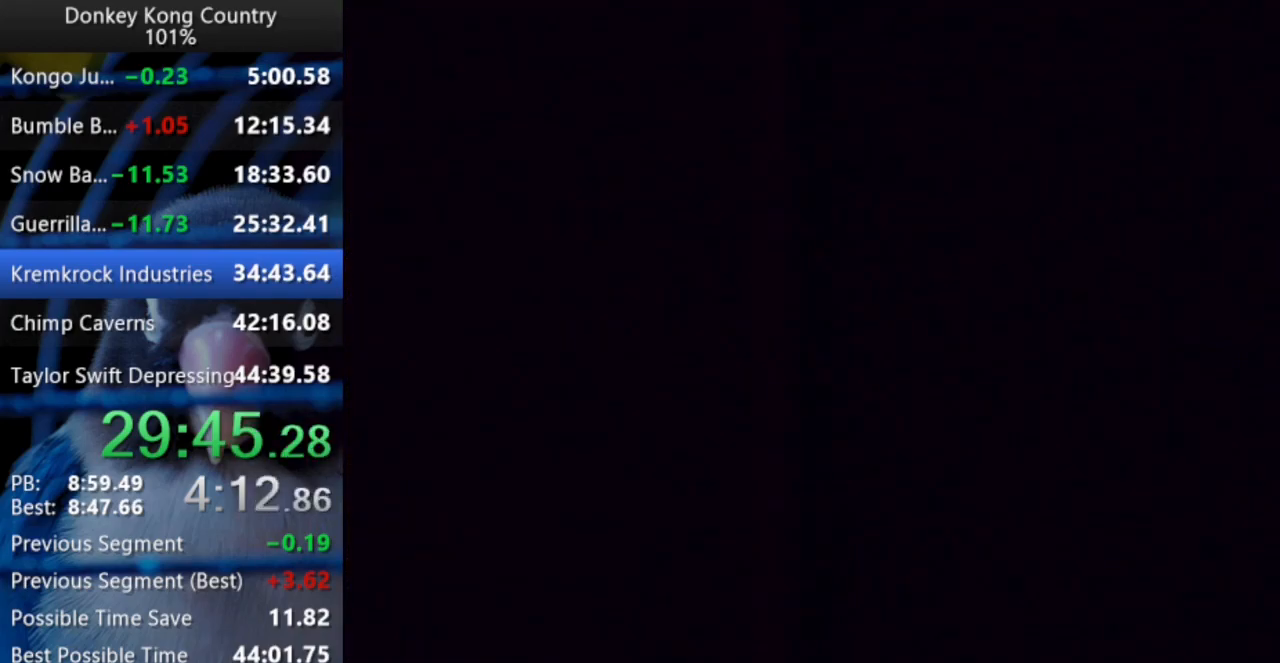
{"buttons": ["Y", "DPAD_DOWN", "DPAD_LEFT"], "events": []}